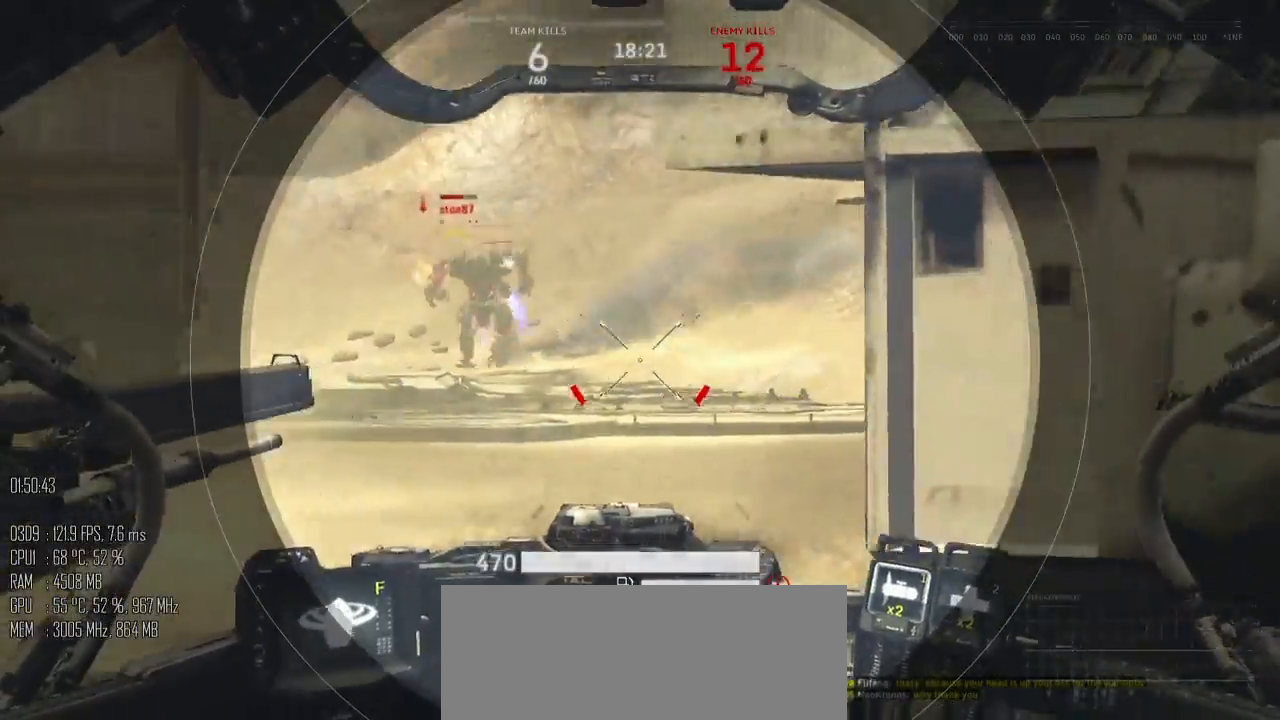
Gameplay with keyboard and mouse; each line is a JSON object with the keys and mouse buttons held at the frame after it. "events" lists presses ("down") and releases ("up") of ".", "/", "0", "1", "2", "3", "4", "5", "6", "7", "8", "9", "a", "alt", "b", "backslash", "backspace", "c", "caps_lock", "comma", "ctrl", "d", "e", "equals", "escape", "f", "g", "h", "i", "j", "k", "l", "lbracket", "m", "minus", "n", "o", "p", "q", "quote", "r", "rbracket", "return", "s", "semicolon", "shift_l", "shift_r", "space", "super", "t", "tab", "u", "v", "w", "x", "y", "z", "mouse_left", "mouse_right", "mouse_mb4" and "mouse_mb5" between this image and that frame as [ms after this image, input, new state], when the widget could be followed in between. "mouse_left", "mouse_right", "mouse_mb4", "mouse_mb5" = the "left", "right", "mb4", "mb5" buttons of the "mouse" list. No other keys are recorded. Not read: mouse_move.
{"keys": ["a", "s"], "mouse": [], "events": []}
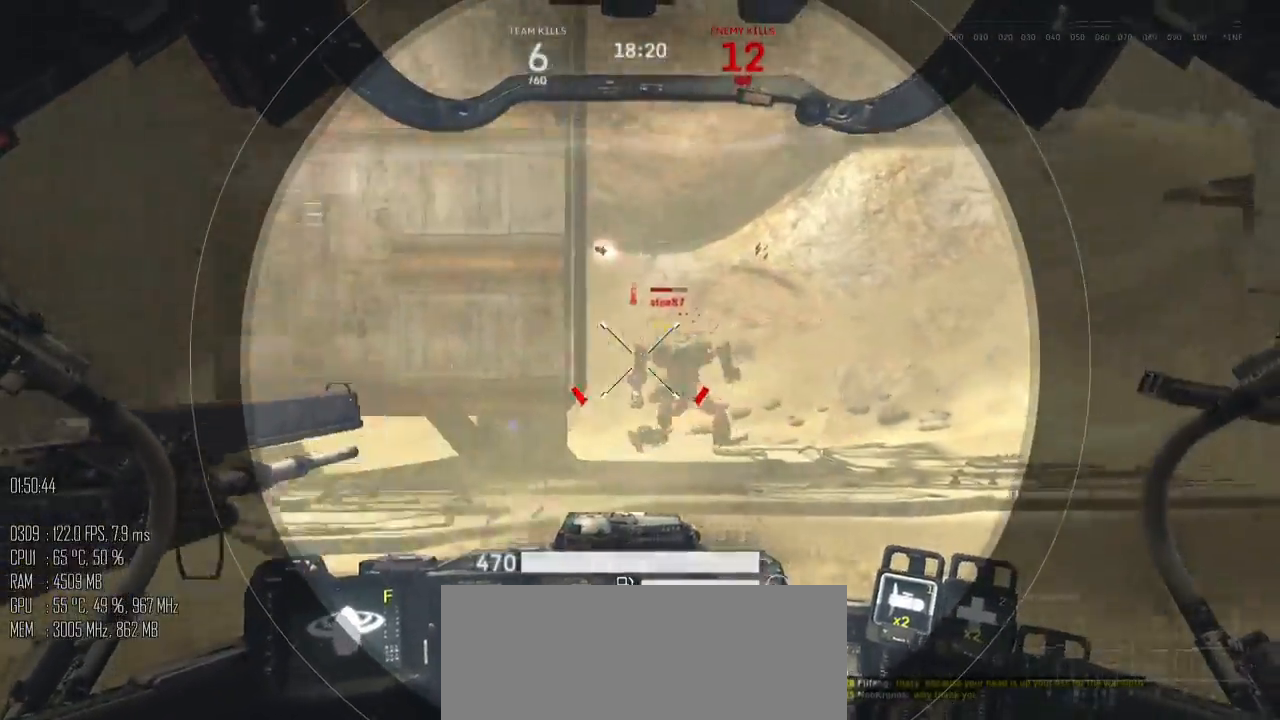
{"keys": ["d"], "mouse": [], "events": [[17, "mouse_left", "down"], [83, "s", "up"], [183, "d", "down"], [217, "a", "up"], [217, "mouse_left", "up"], [367, "shift_l", "down"], [467, "shift_l", "up"]]}
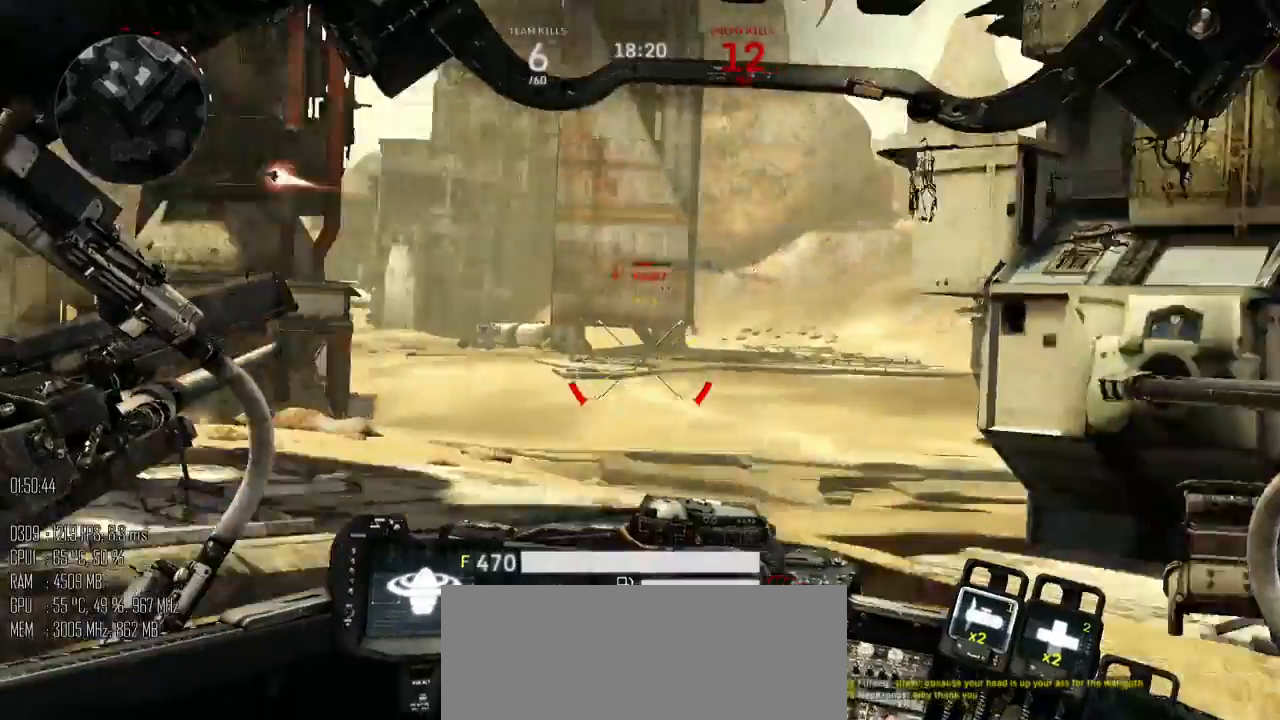
{"keys": ["a", "w"], "mouse": [], "events": [[167, "w", "down"], [383, "a", "down"], [383, "d", "up"]]}
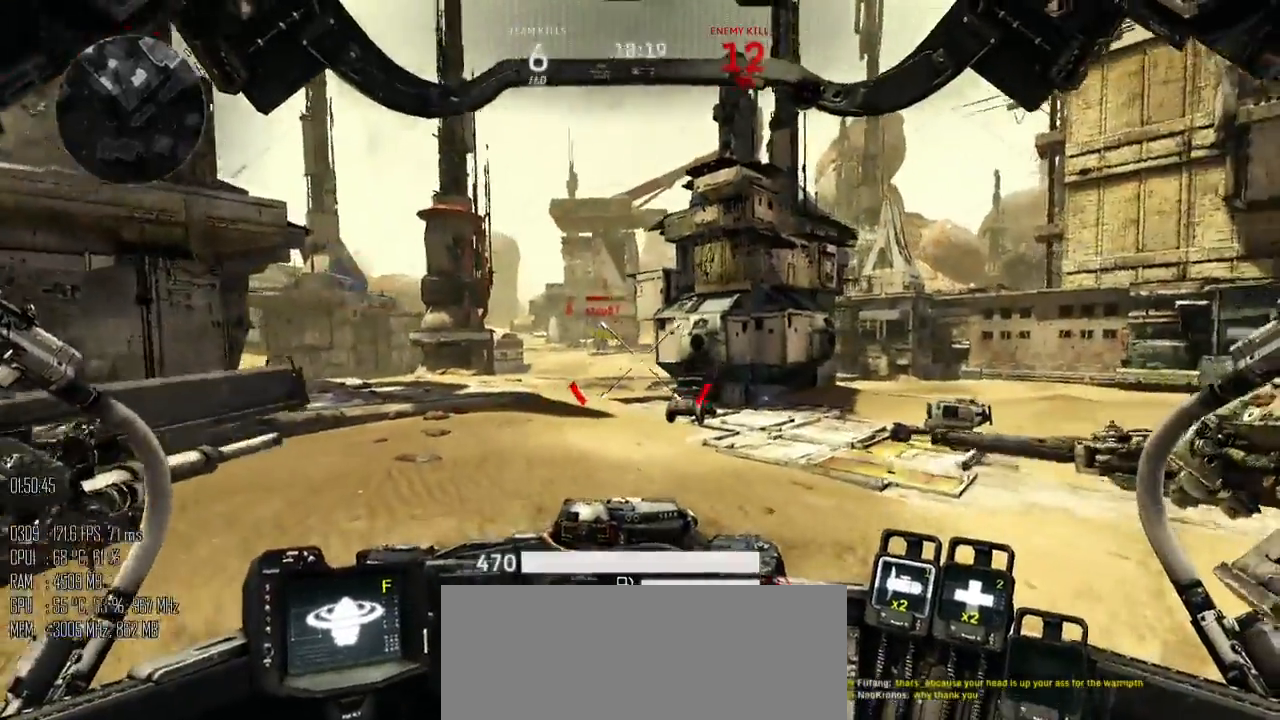
{"keys": ["a", "w"], "mouse": [], "events": [[200, "mouse_mb5", "down"], [267, "mouse_mb5", "up"]]}
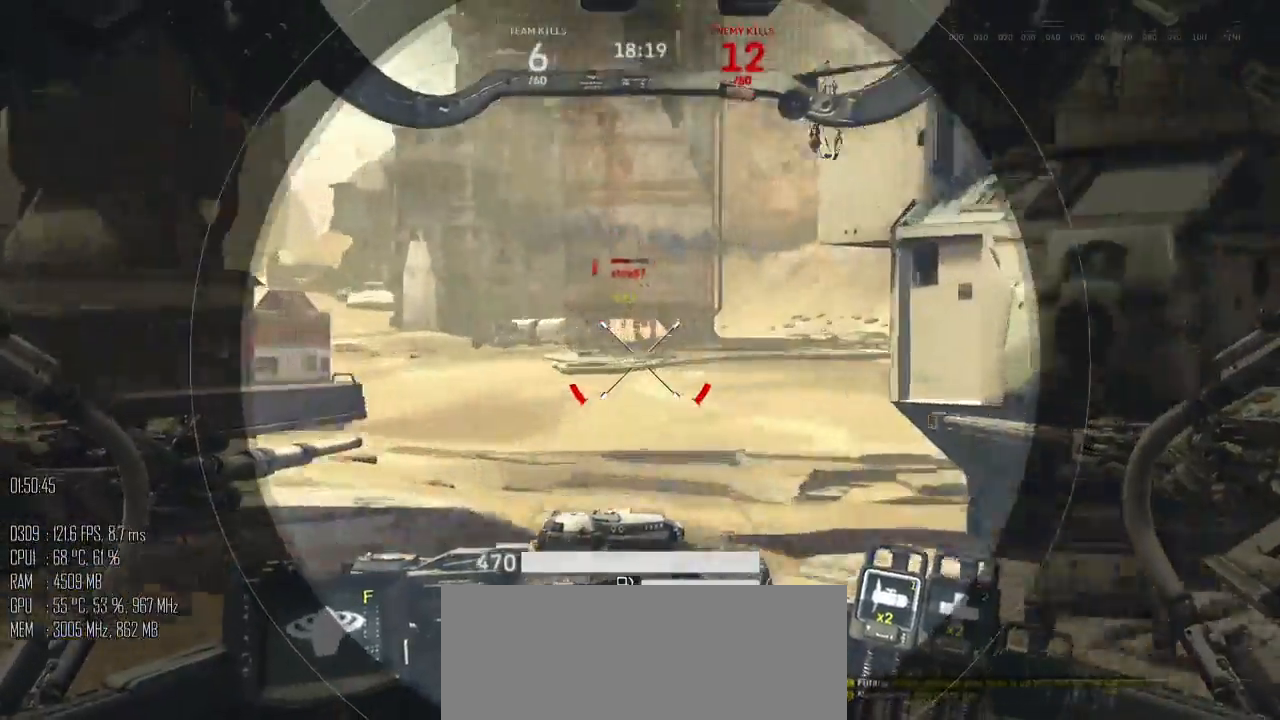
{"keys": ["d"], "mouse": [], "events": [[150, "a", "up"], [350, "mouse_left", "down"], [367, "mouse_right", "down"], [400, "w", "up"], [433, "mouse_left", "up"], [467, "mouse_right", "up"], [500, "d", "down"]]}
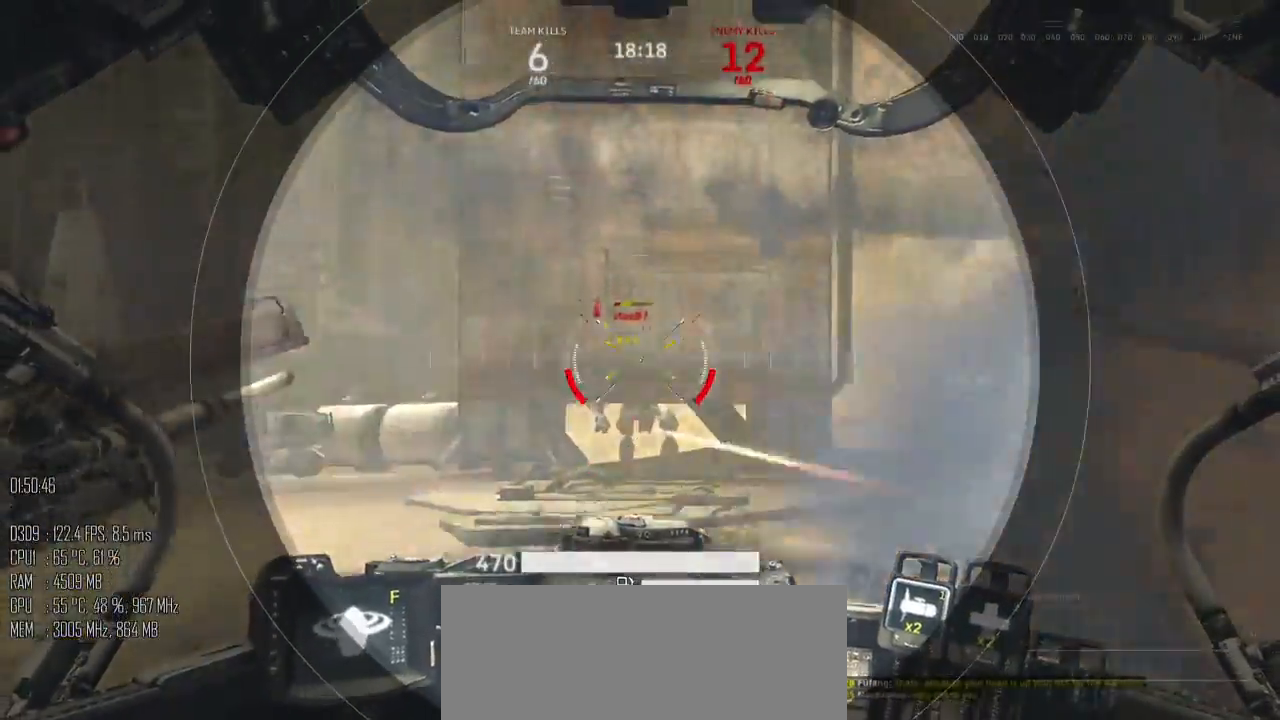
{"keys": ["w"], "mouse": [], "events": [[33, "a", "down"], [33, "d", "up"], [33, "s", "down"], [67, "s", "up"], [317, "w", "down"], [417, "a", "up"]]}
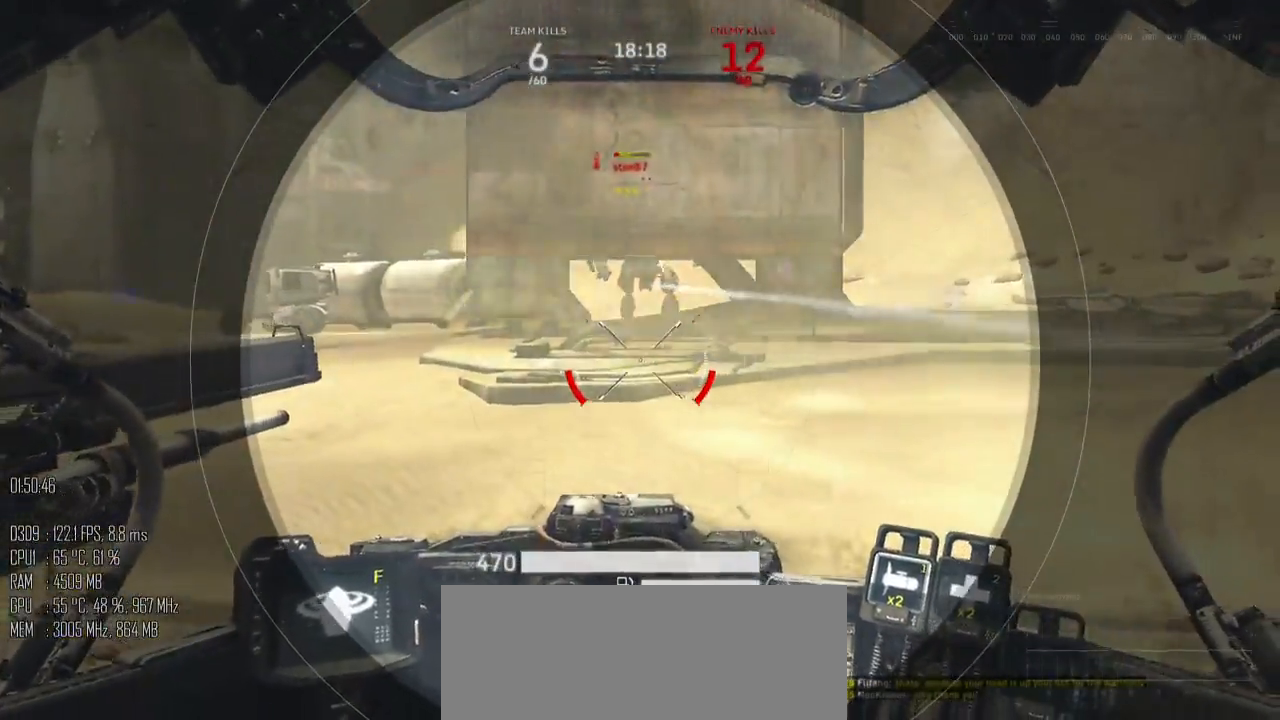
{"keys": ["w"], "mouse": ["left"], "events": [[483, "mouse_left", "down"]]}
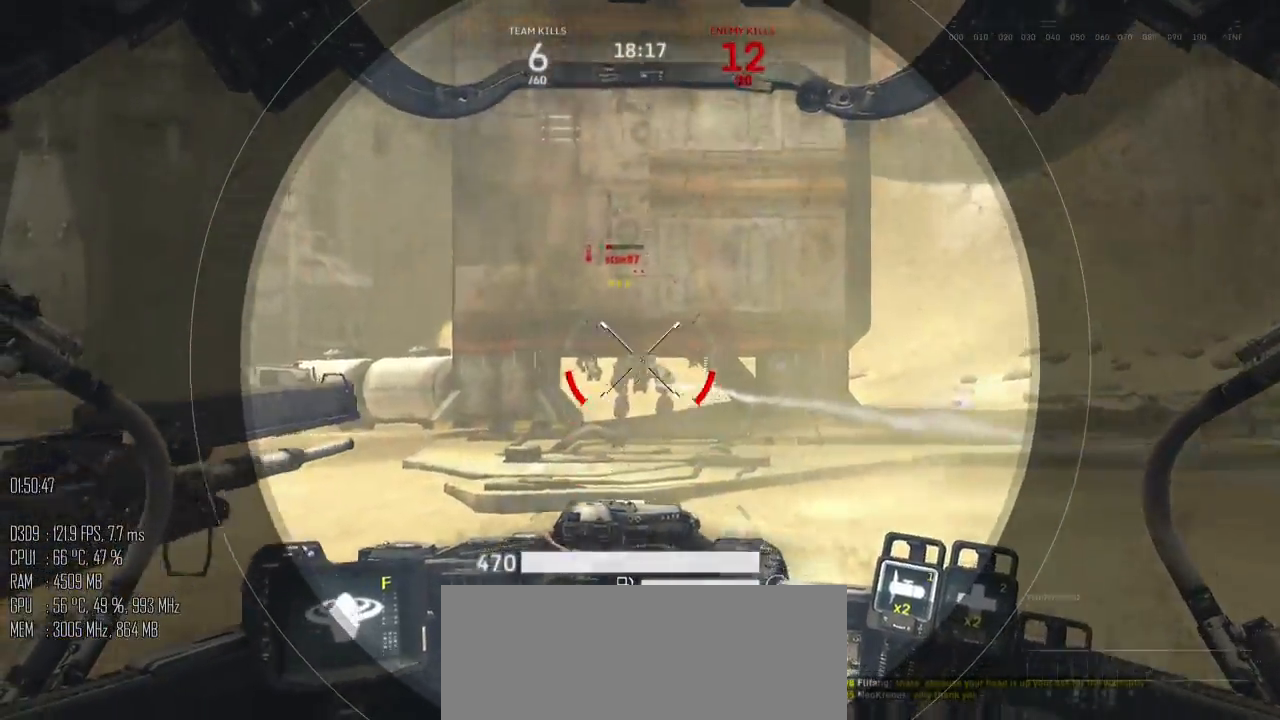
{"keys": ["a", "w"], "mouse": [], "events": [[17, "d", "down"], [83, "w", "up"], [250, "mouse_left", "up"], [417, "w", "down"], [500, "a", "down"], [500, "d", "up"]]}
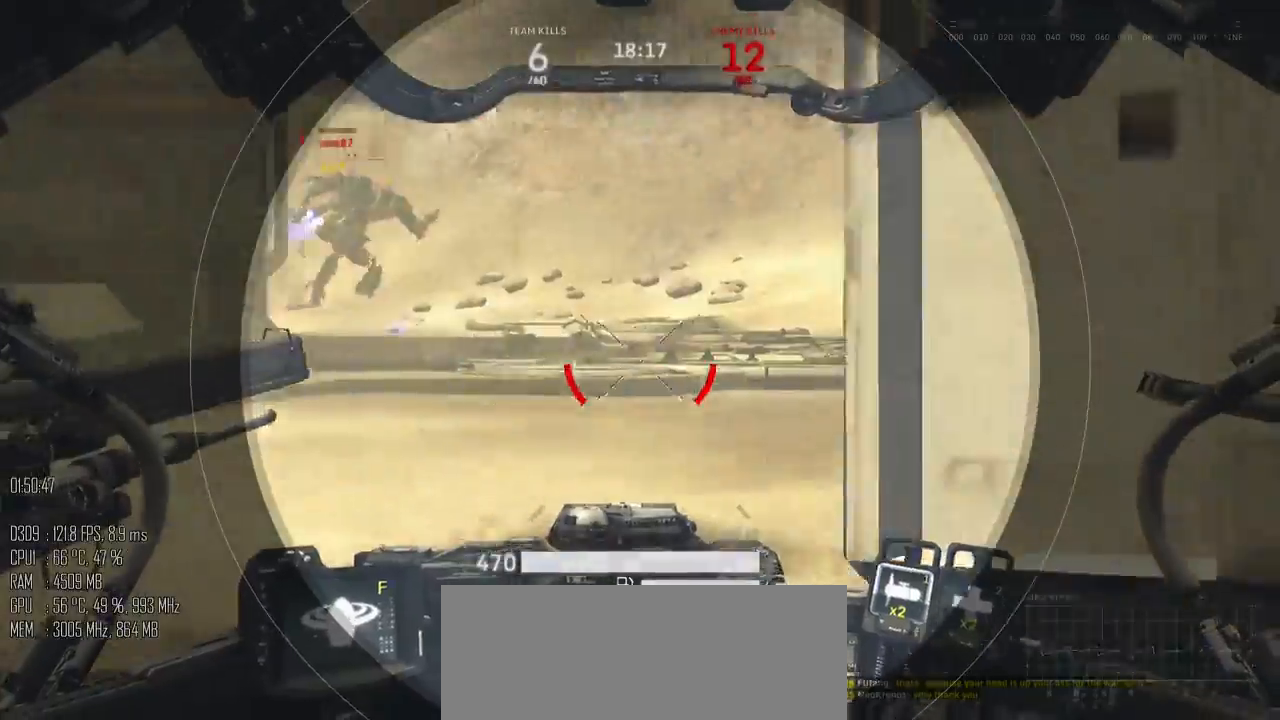
{"keys": ["a", "w"], "mouse": [], "events": []}
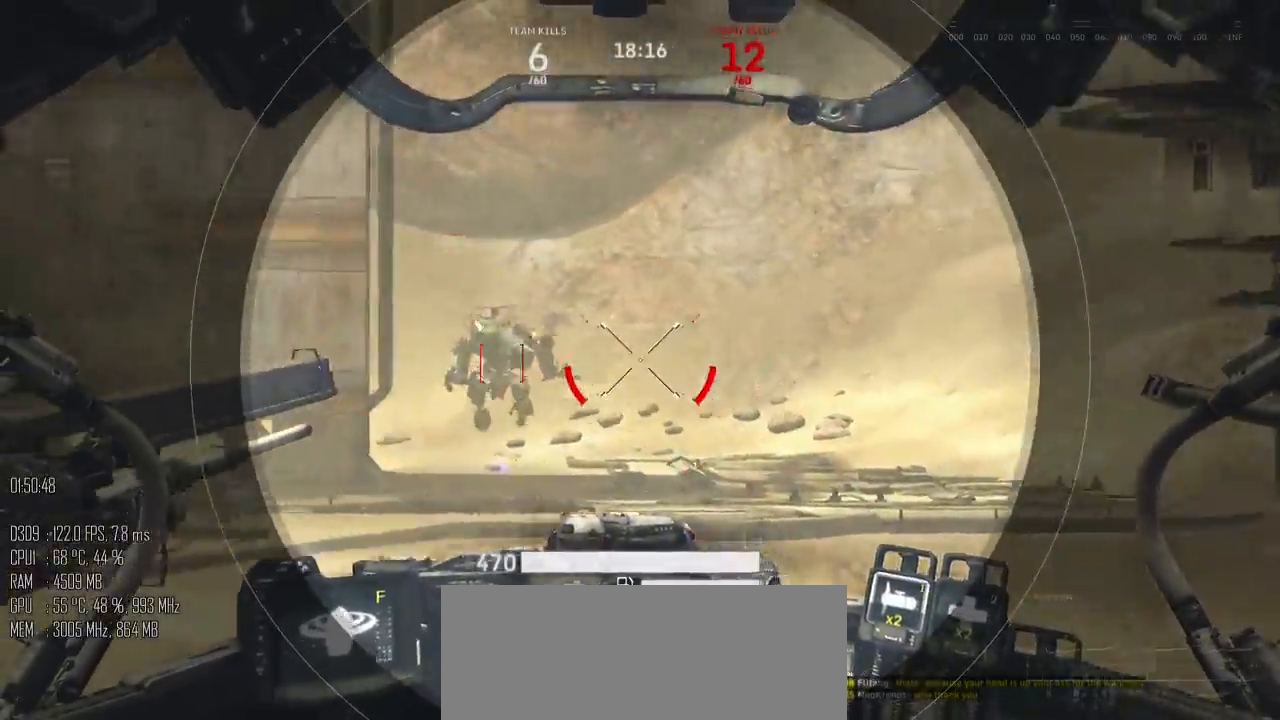
{"keys": ["d", "w"], "mouse": [], "events": [[117, "a", "up"], [233, "d", "down"], [233, "mouse_left", "down"], [300, "mouse_left", "up"]]}
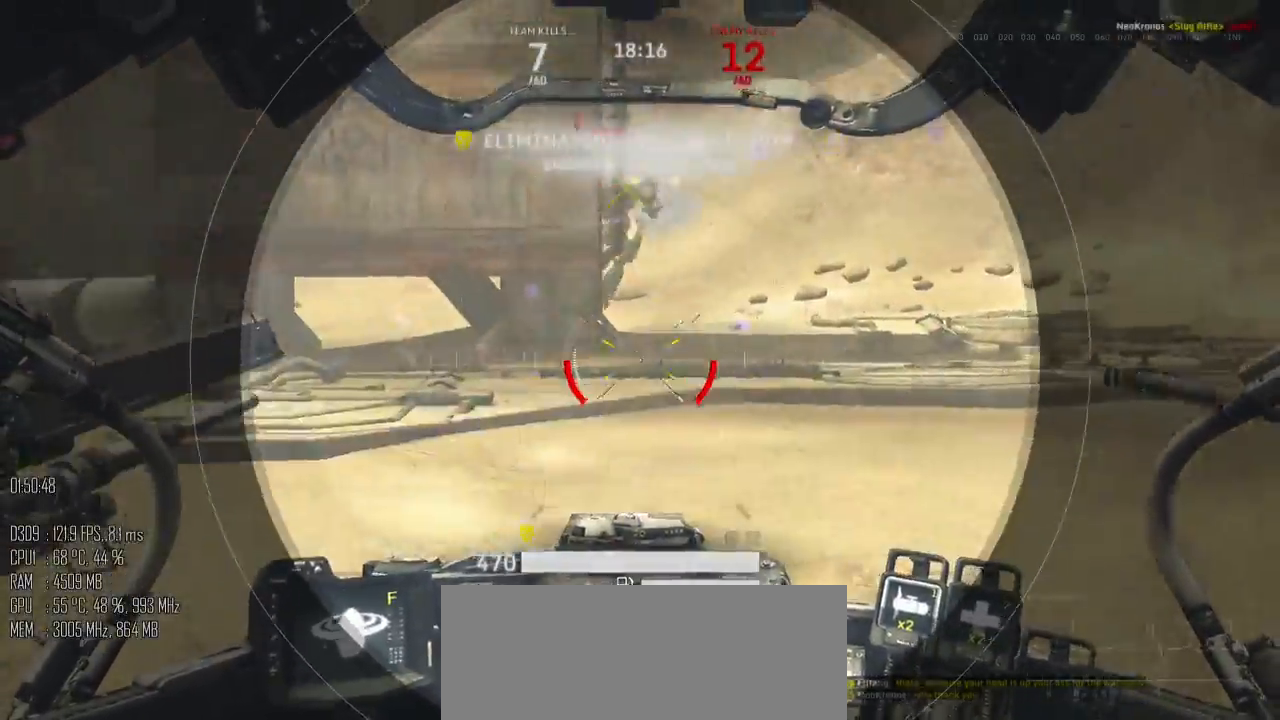
{"keys": ["w"], "mouse": [], "events": [[67, "a", "down"], [67, "d", "up"], [250, "a", "up"], [250, "mouse_mb5", "down"], [350, "mouse_mb5", "up"]]}
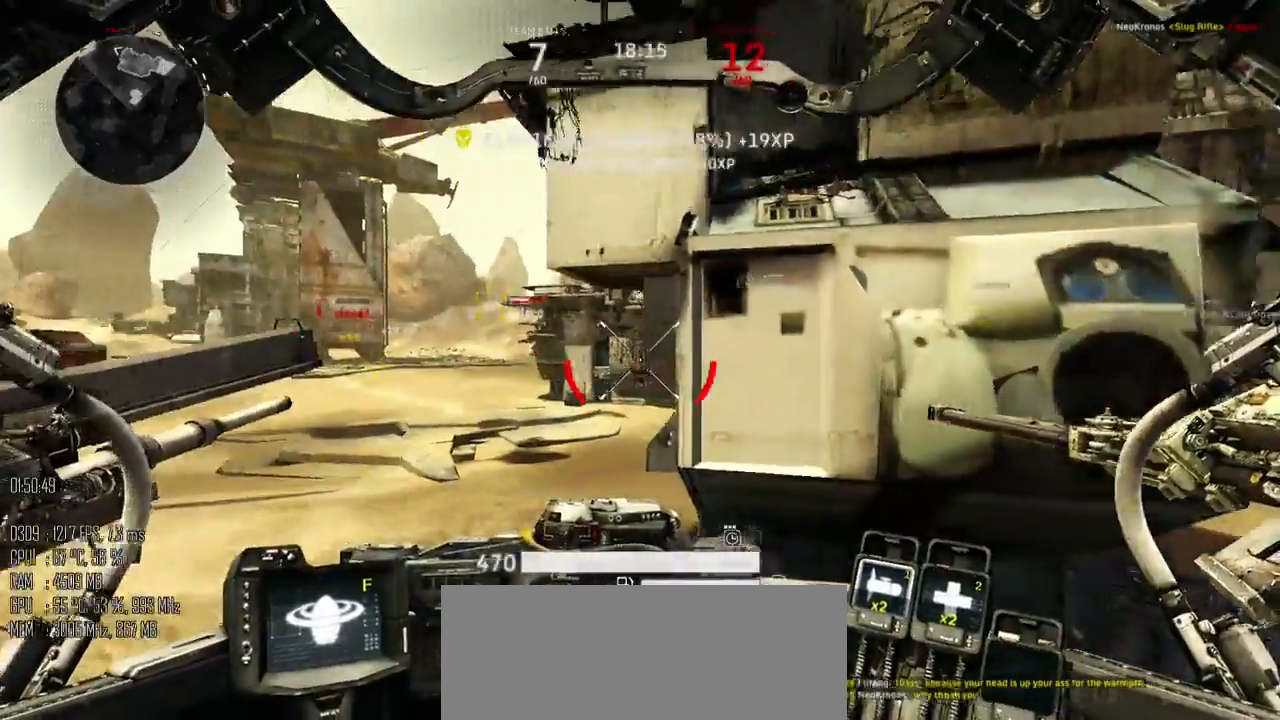
{"keys": ["a", "w"], "mouse": [], "events": [[100, "a", "down"]]}
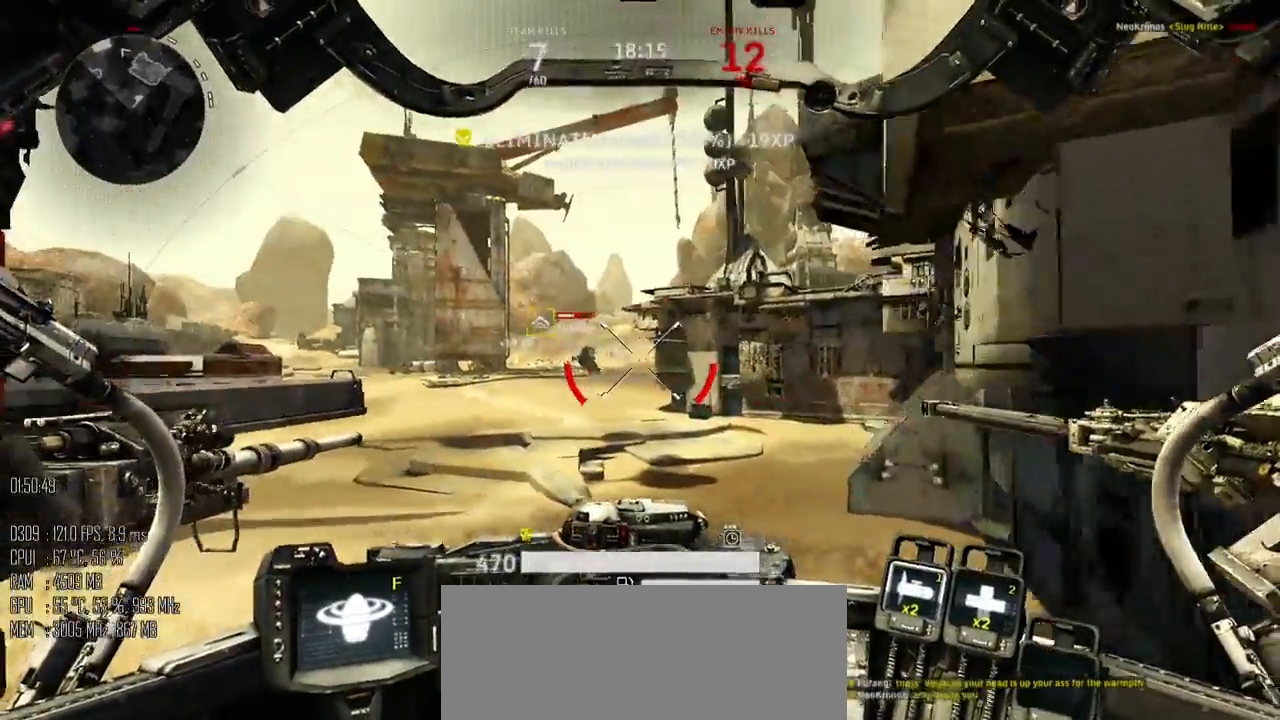
{"keys": ["a", "w"], "mouse": [], "events": [[400, "mouse_mb5", "down"], [467, "mouse_mb5", "up"]]}
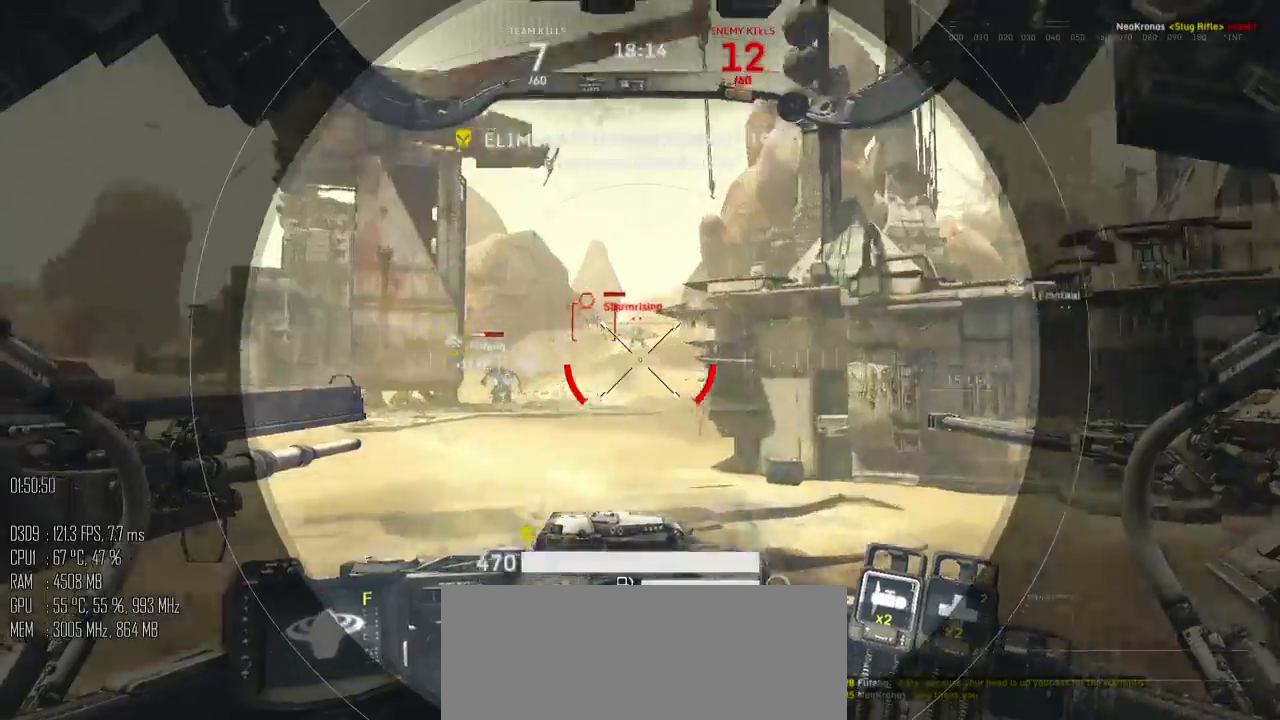
{"keys": ["w"], "mouse": [], "events": [[200, "a", "up"], [333, "mouse_left", "down"], [400, "mouse_left", "up"]]}
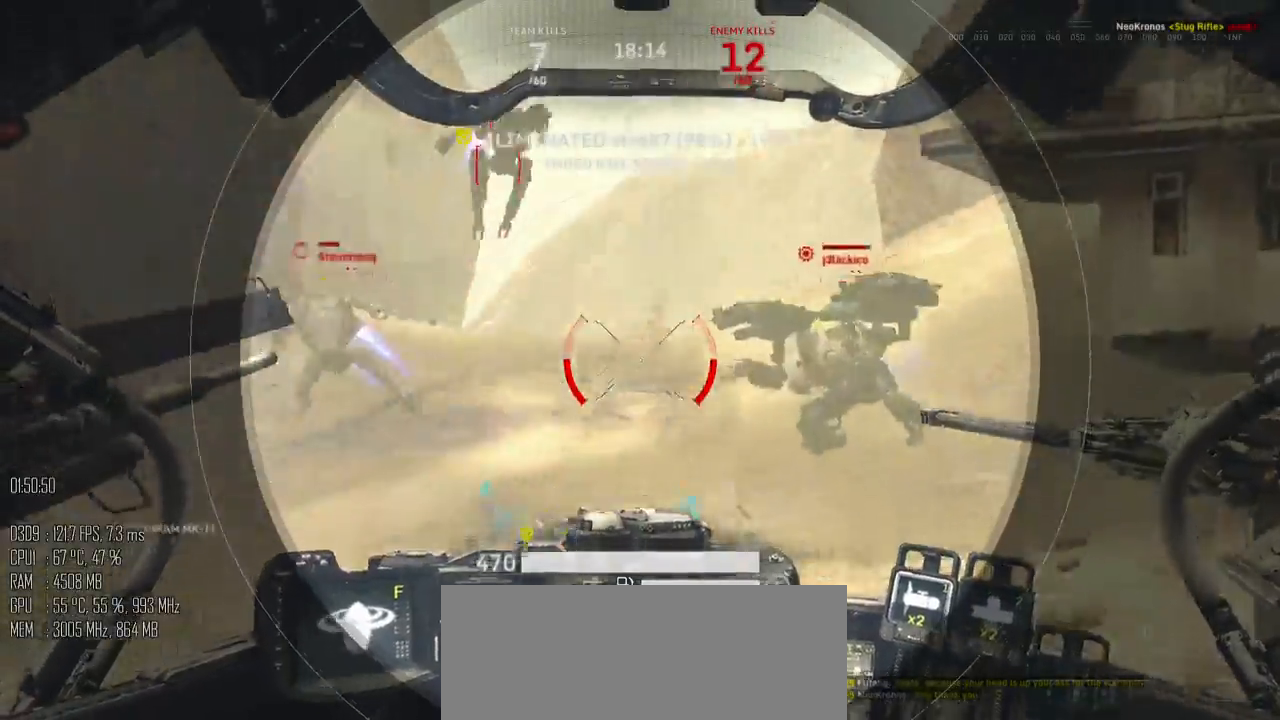
{"keys": ["d", "w"], "mouse": [], "events": [[33, "a", "down"], [267, "a", "up"], [300, "mouse_right", "down"], [350, "d", "down"], [417, "mouse_right", "up"]]}
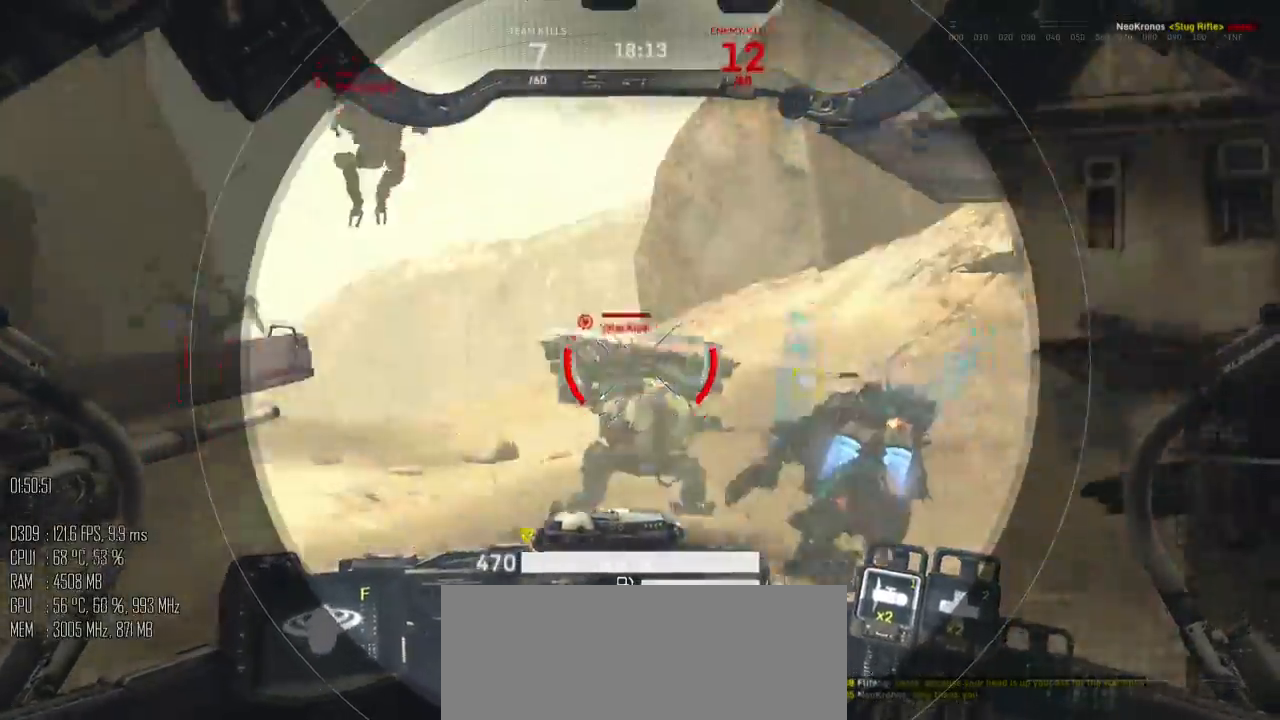
{"keys": ["a", "s"], "mouse": ["left"], "events": [[17, "w", "up"], [83, "a", "down"], [133, "d", "up"], [333, "s", "down"], [400, "mouse_left", "down"]]}
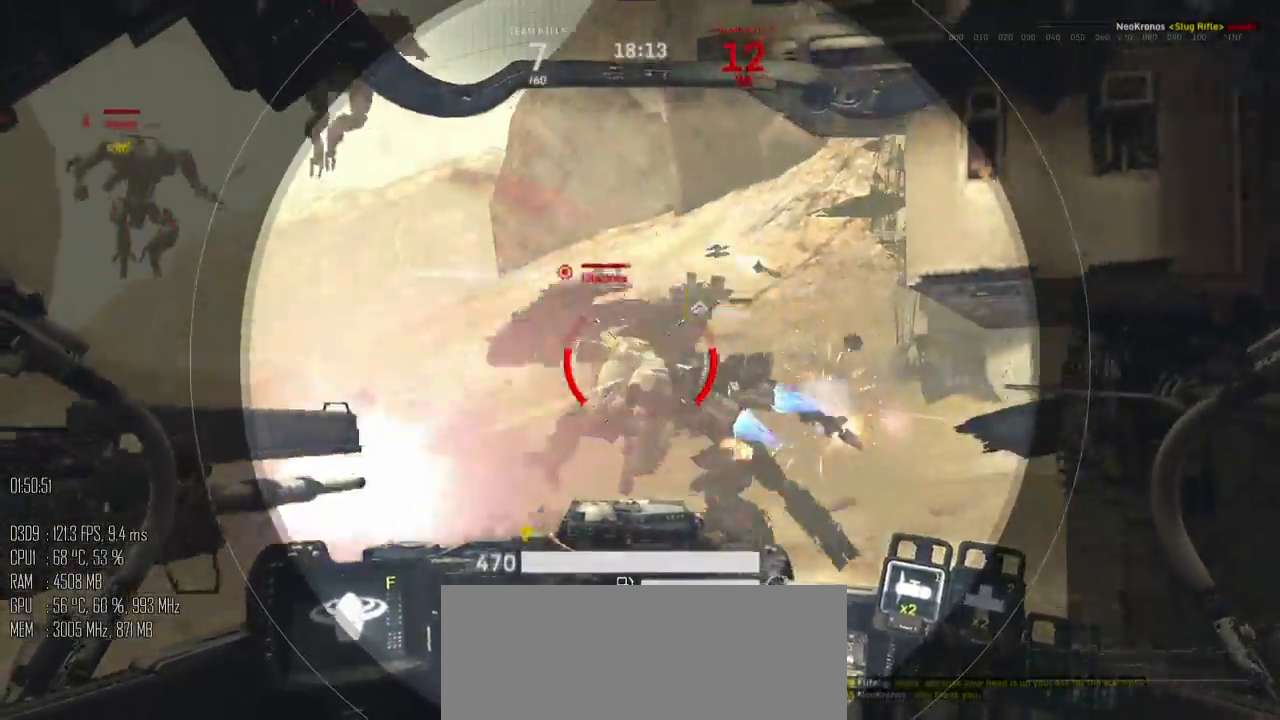
{"keys": ["d", "s"], "mouse": [], "events": [[117, "mouse_left", "up"], [217, "mouse_mb5", "down"], [250, "d", "down"], [283, "a", "up"], [317, "mouse_mb5", "up"]]}
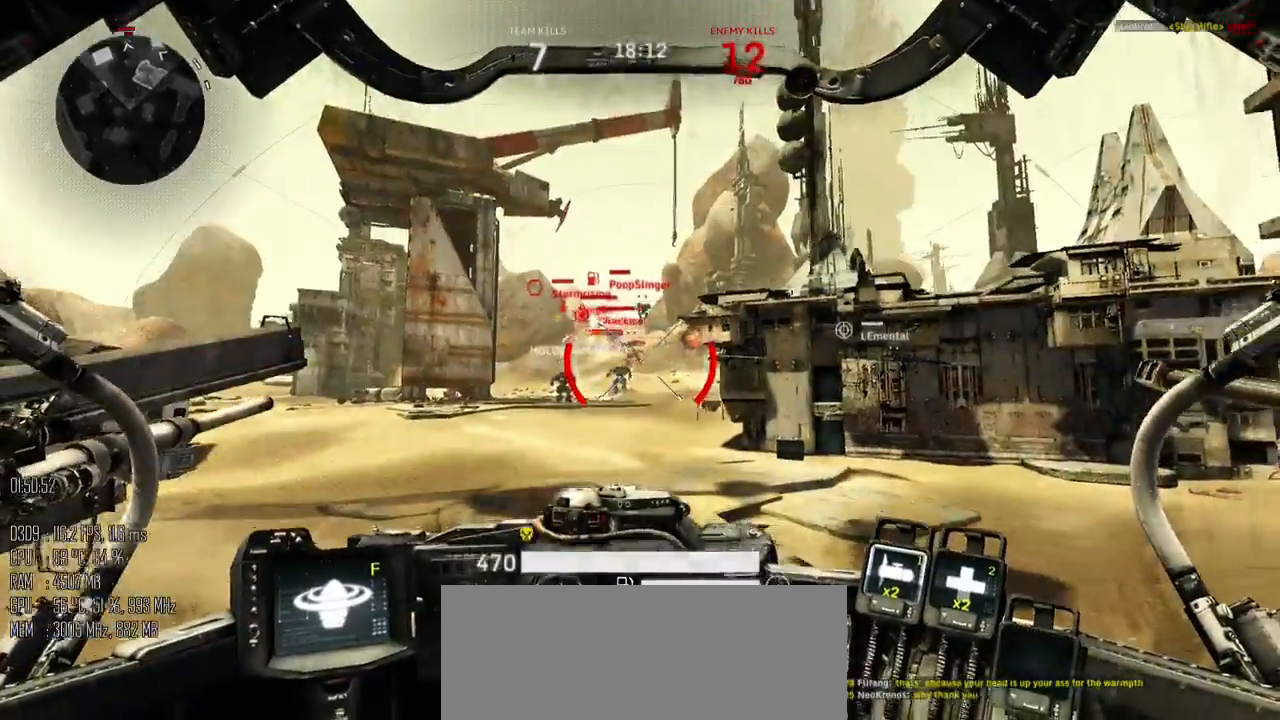
{"keys": ["a"], "mouse": [], "events": [[183, "a", "down"], [283, "d", "up"], [350, "s", "up"]]}
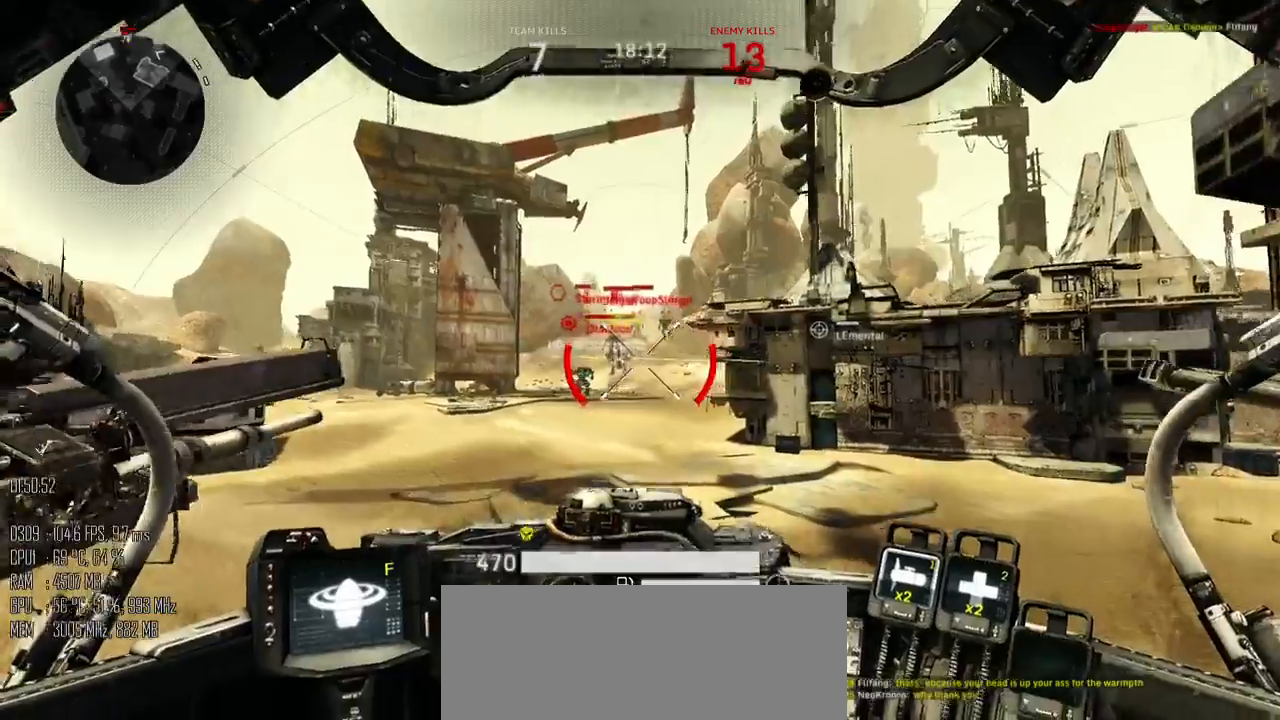
{"keys": ["w"], "mouse": [], "events": [[333, "w", "down"], [467, "a", "up"]]}
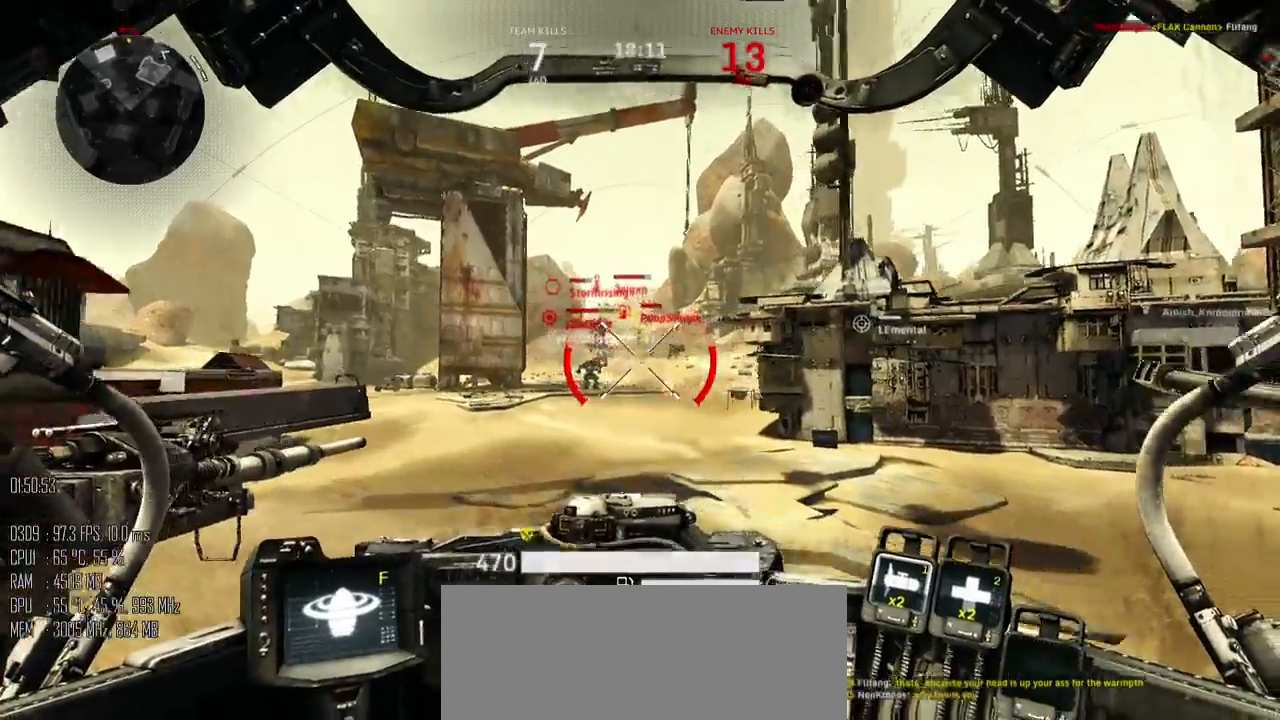
{"keys": ["w"], "mouse": [], "events": [[50, "d", "down"], [317, "d", "up"], [350, "mouse_mb5", "down"], [433, "mouse_mb5", "up"]]}
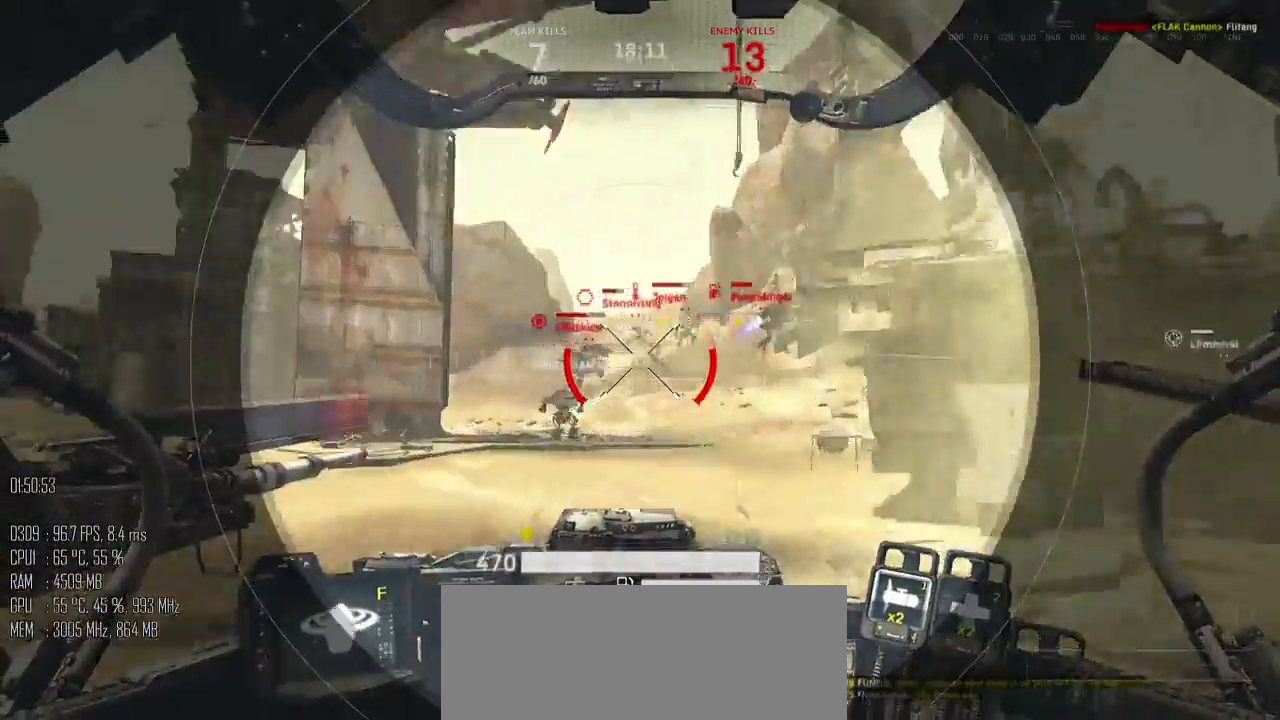
{"keys": [], "mouse": [], "events": [[33, "a", "down"], [200, "a", "up"], [300, "w", "up"]]}
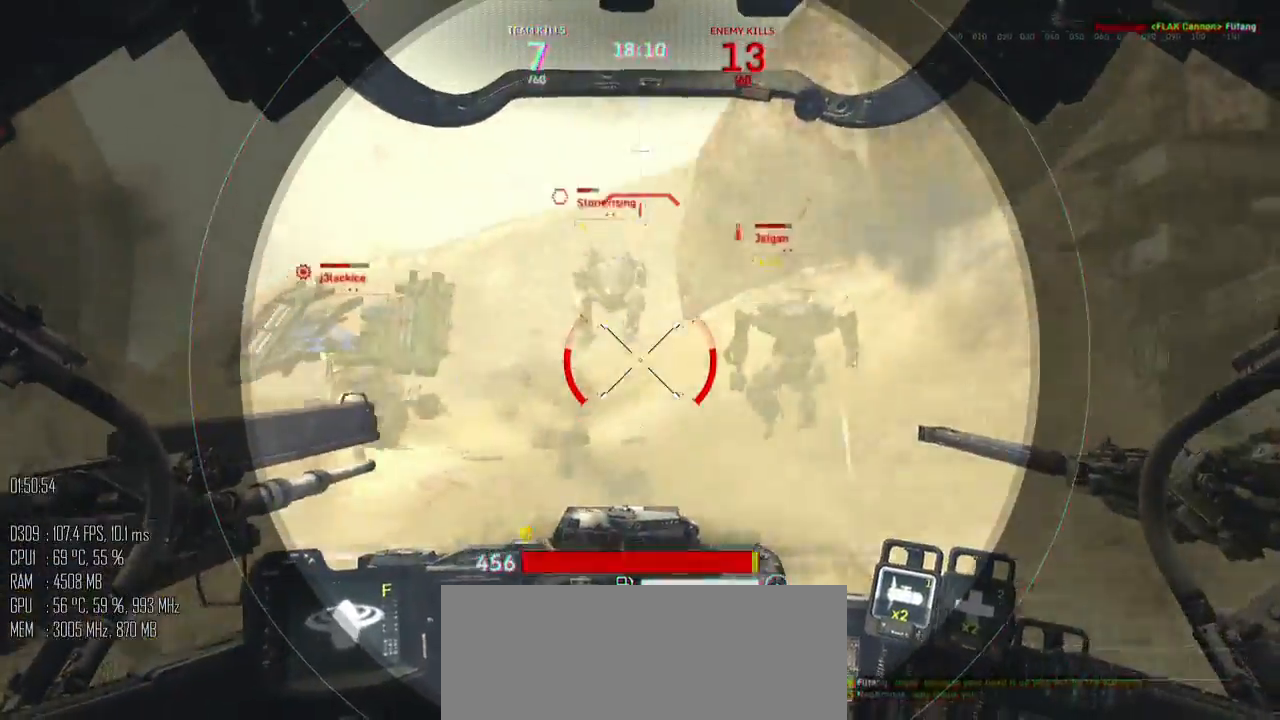
{"keys": ["w"], "mouse": [], "events": [[117, "f", "down"], [150, "mouse_left", "down"], [150, "mouse_right", "down"], [150, "w", "down"], [183, "f", "up"], [217, "mouse_left", "up"], [250, "a", "down"], [250, "mouse_right", "up"], [433, "a", "up"]]}
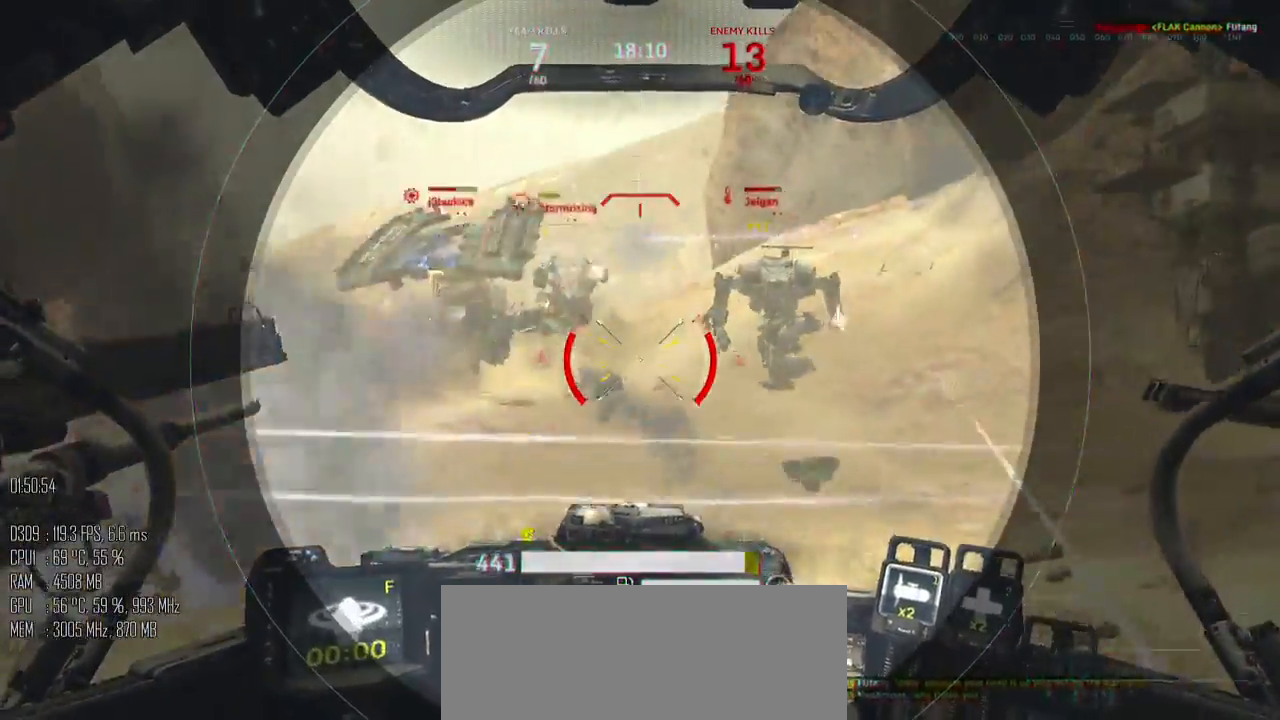
{"keys": ["a", "w"], "mouse": [], "events": [[100, "d", "down"], [250, "w", "up"], [317, "w", "down"], [350, "d", "up"], [483, "a", "down"]]}
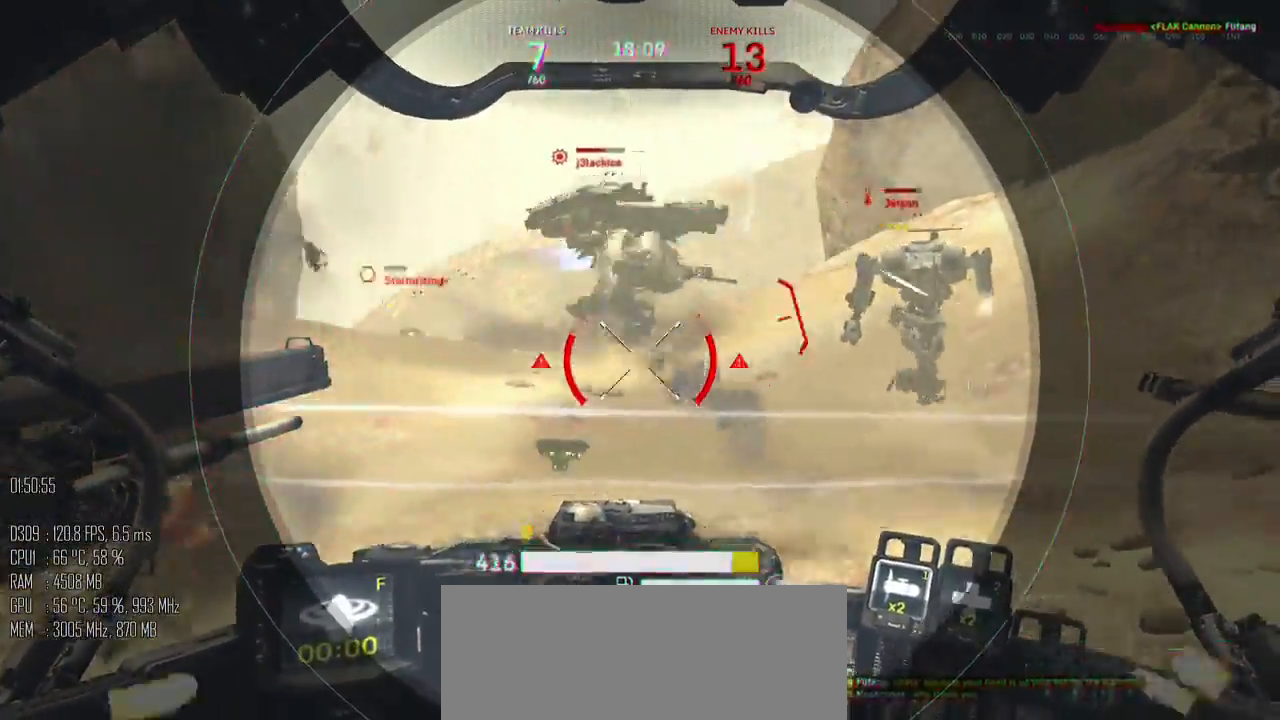
{"keys": ["d", "shift_l"], "mouse": ["mb5"], "events": [[167, "w", "up"], [233, "a", "up"], [233, "d", "down"], [233, "mouse_left", "down"], [300, "mouse_left", "up"], [300, "s", "down"], [417, "s", "up"], [450, "mouse_mb5", "down"], [483, "shift_l", "down"]]}
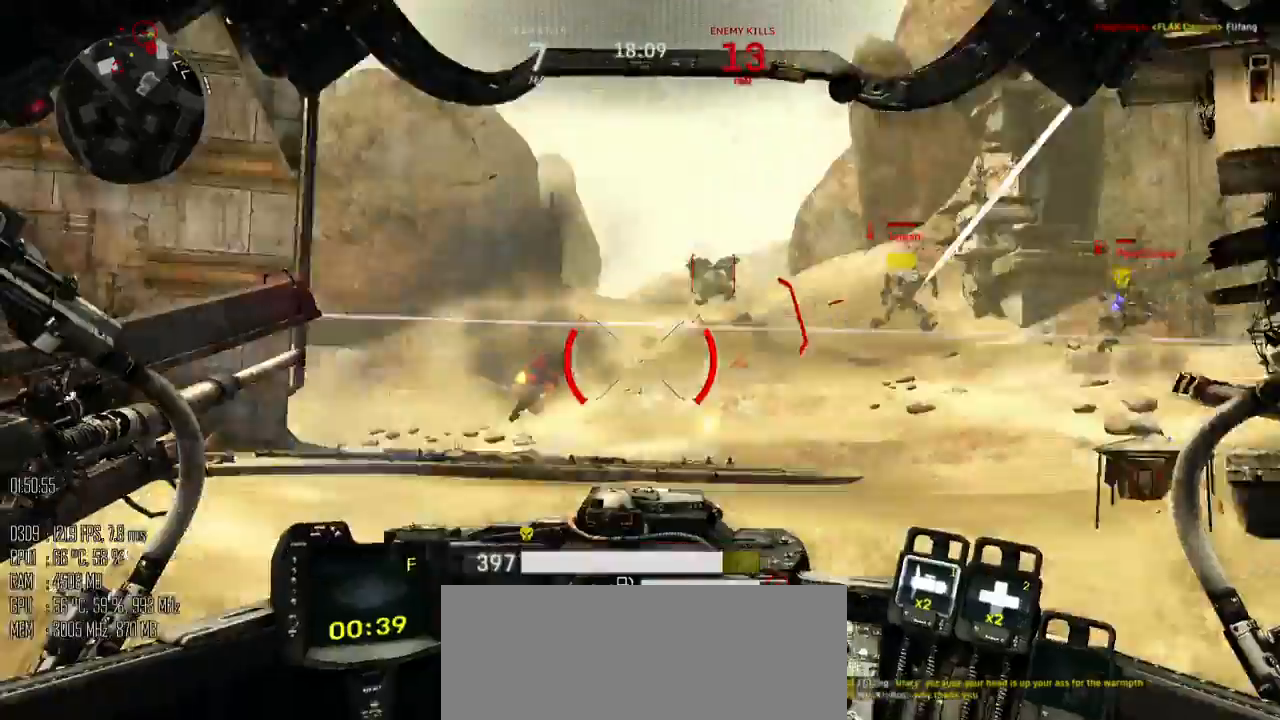
{"keys": ["a", "d", "s"], "mouse": [], "events": [[50, "mouse_mb5", "up"], [83, "shift_l", "up"], [117, "s", "down"], [433, "a", "down"]]}
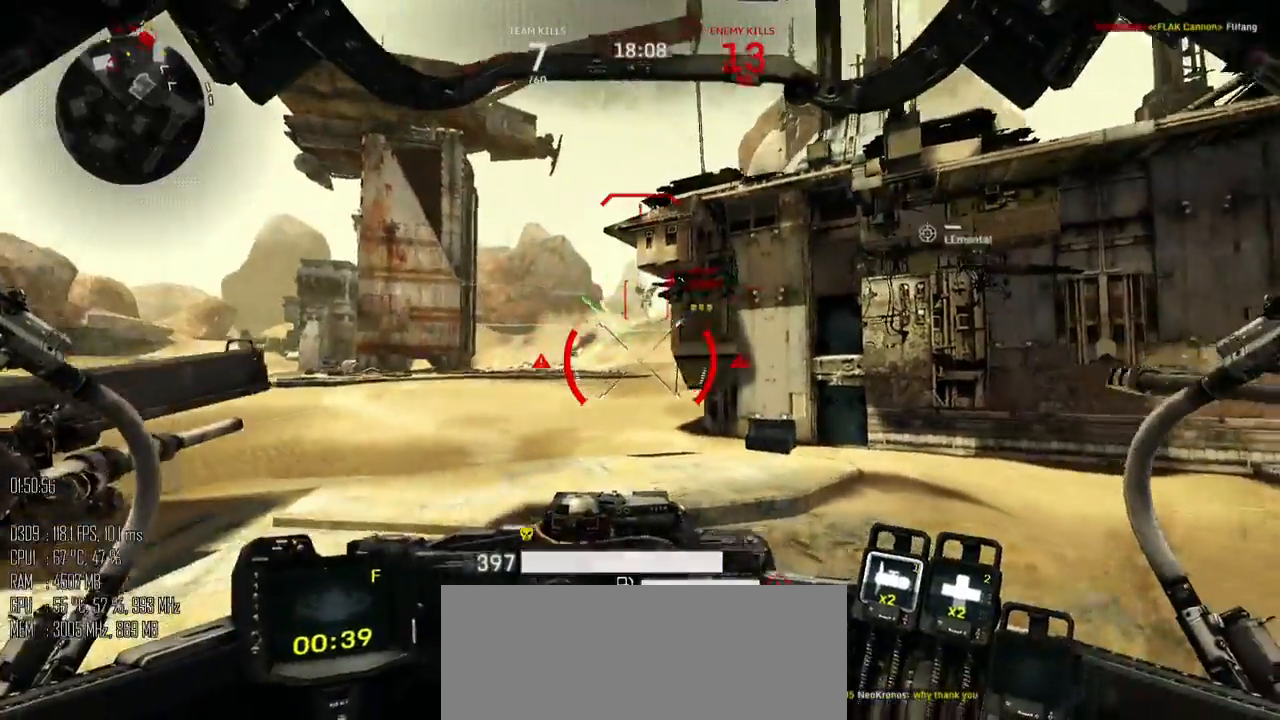
{"keys": ["a", "w"], "mouse": [], "events": [[33, "d", "up"], [117, "s", "up"], [467, "w", "down"]]}
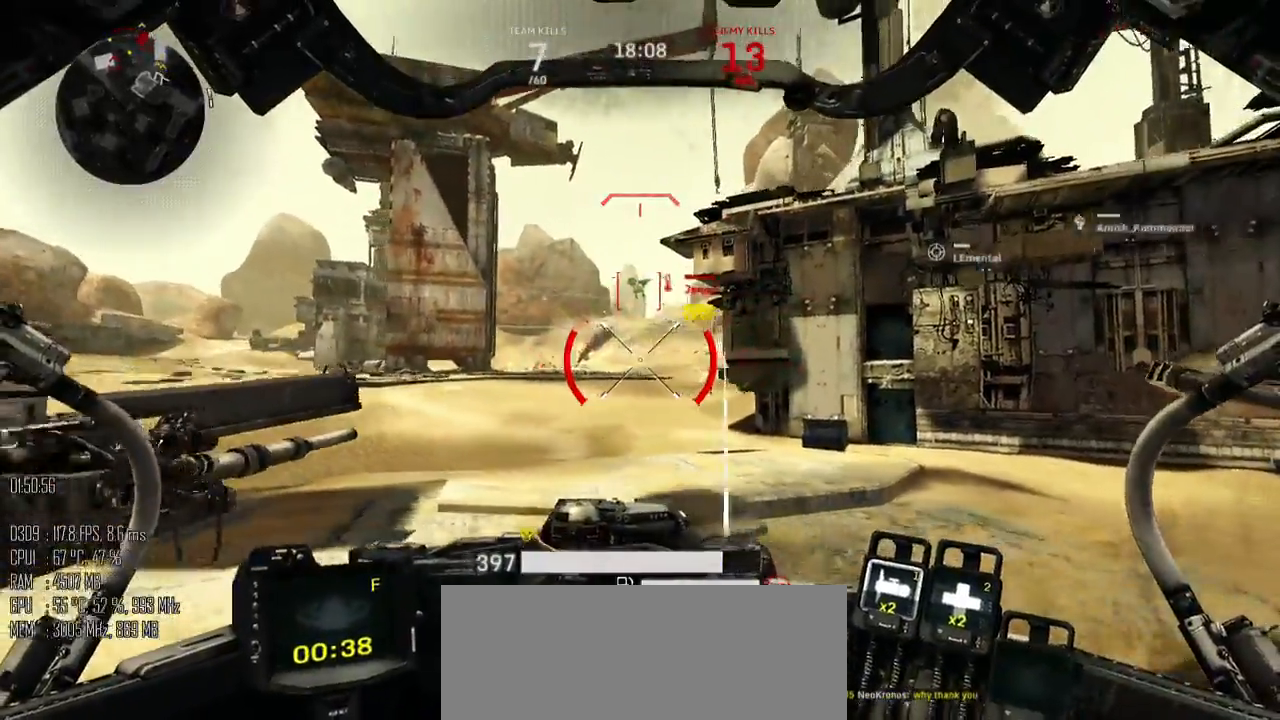
{"keys": ["d", "w"], "mouse": [], "events": [[367, "a", "up"], [400, "d", "down"]]}
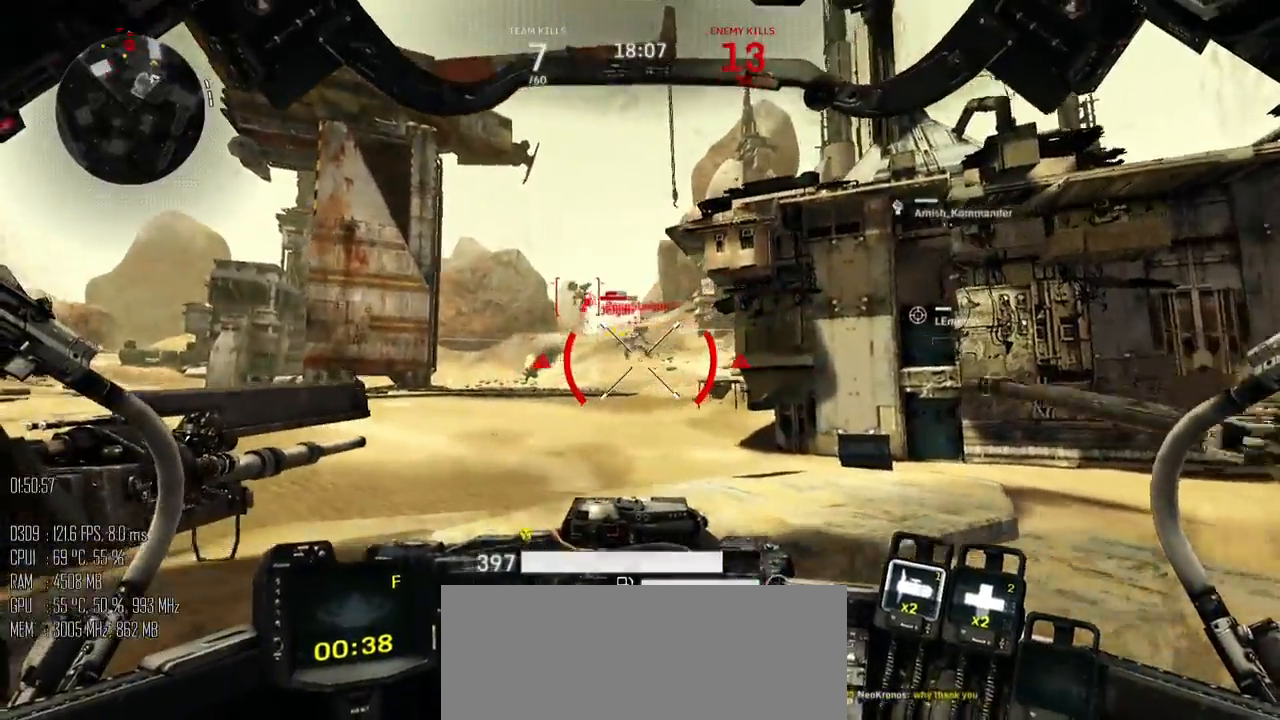
{"keys": ["d"], "mouse": [], "events": [[300, "w", "up"], [367, "shift_l", "down"], [467, "shift_l", "up"]]}
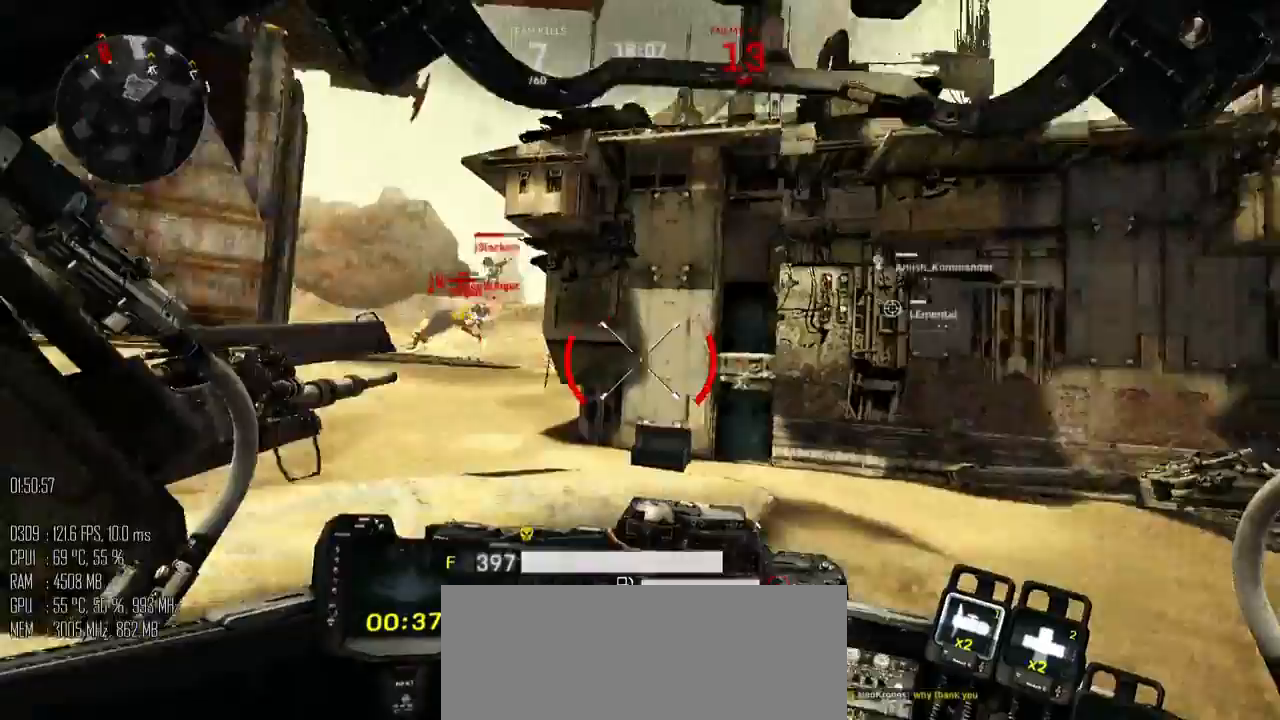
{"keys": ["d", "shift_l", "w"], "mouse": [], "events": [[317, "w", "down"], [483, "shift_l", "down"]]}
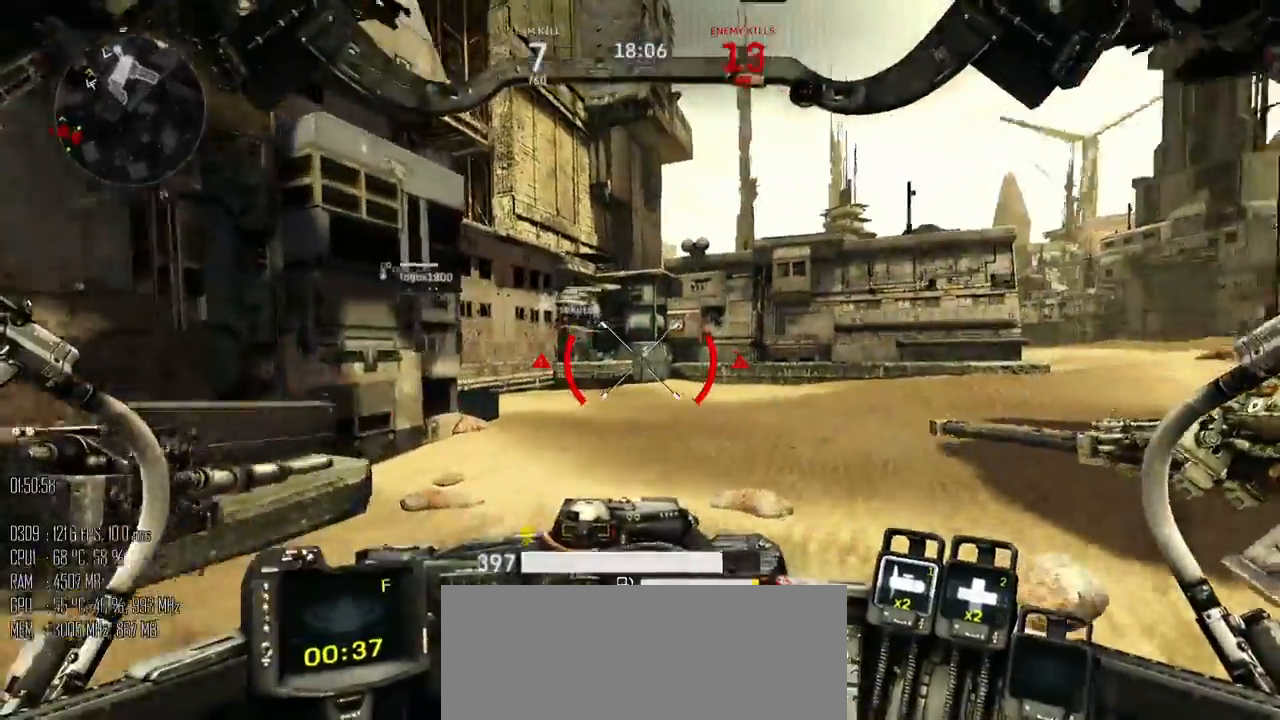
{"keys": ["d", "shift_l", "w"], "mouse": [], "events": []}